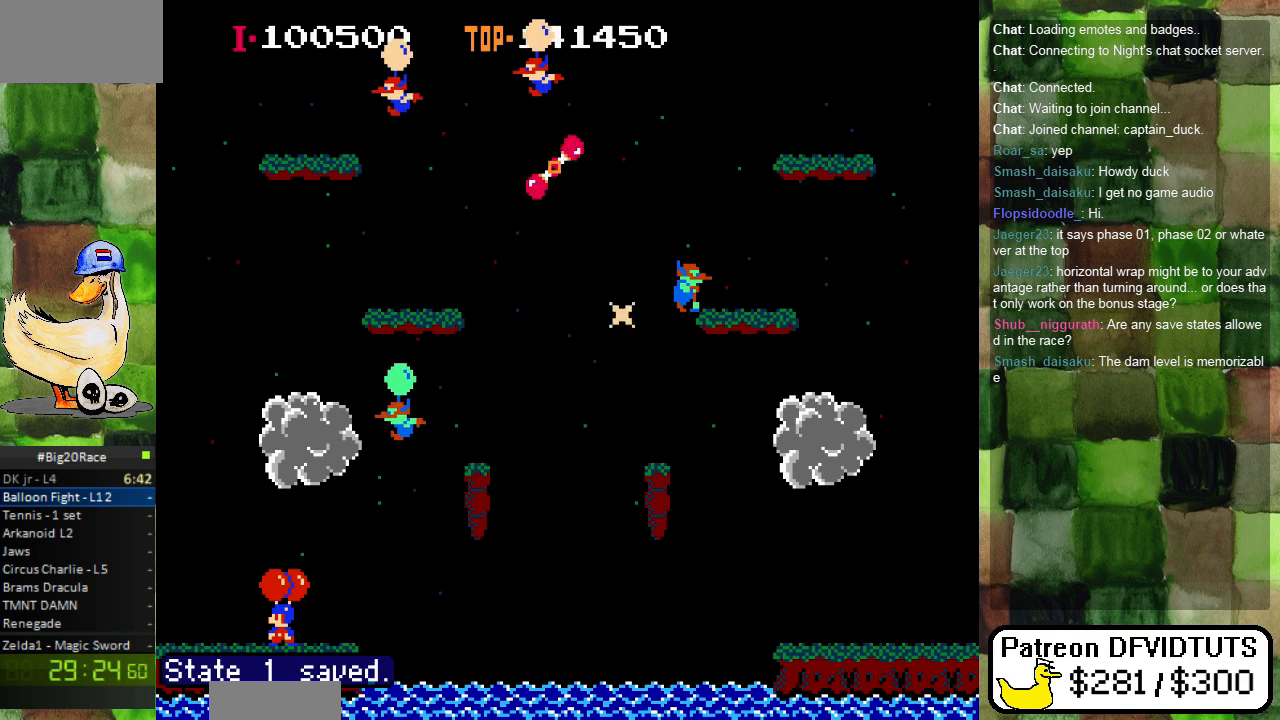
Gameplay with a controller (Nintendo layout); each line is a JSON object with the inputs held at the frame after it (dt_ms = milliseconds from this image to that frame). "events" lists button and stick changes between this image and that frame as [ms after this image, input, new state], when the widget could be followed in between. Not read: L3 R3.
{"dt_ms": 1000, "buttons": ["DPAD_LEFT"]}
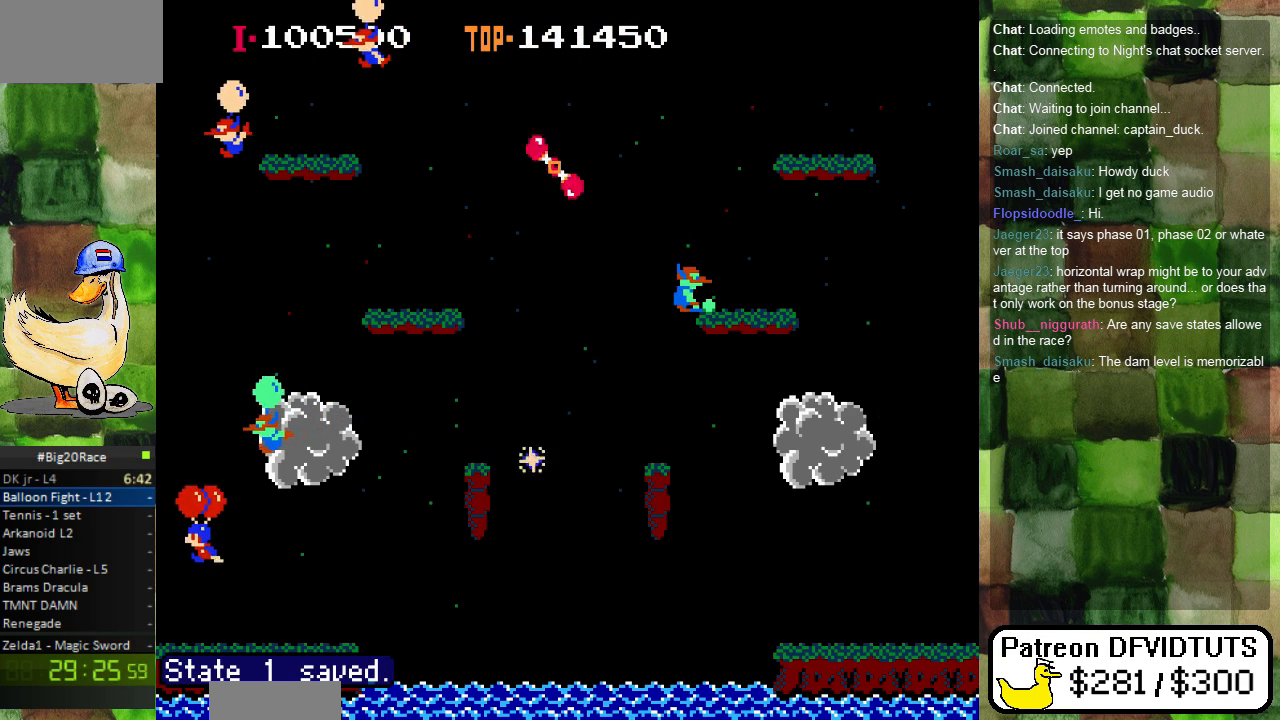
{"dt_ms": 1000, "buttons": []}
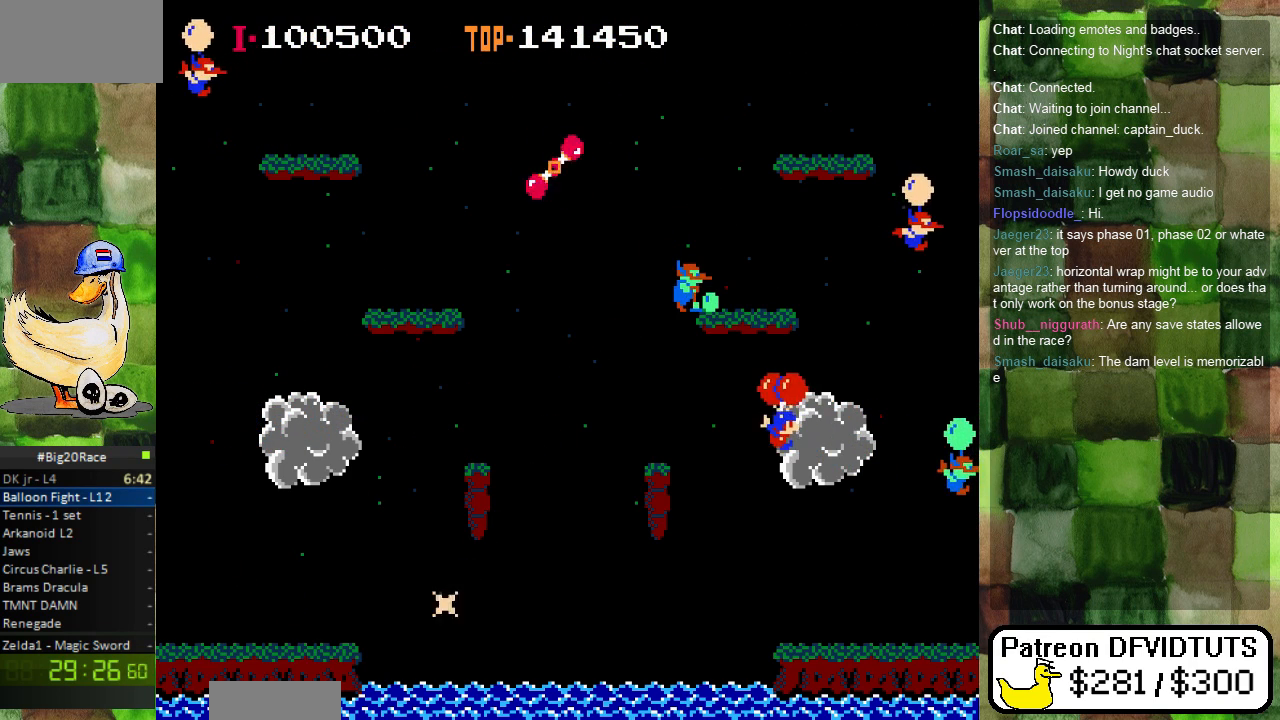
{"dt_ms": 500, "buttons": ["DPAD_RIGHT"], "events": [[17, "DPAD_RIGHT", "down"], [117, "A", "down"], [233, "A", "up"], [283, "A", "down"], [367, "A", "up"]]}
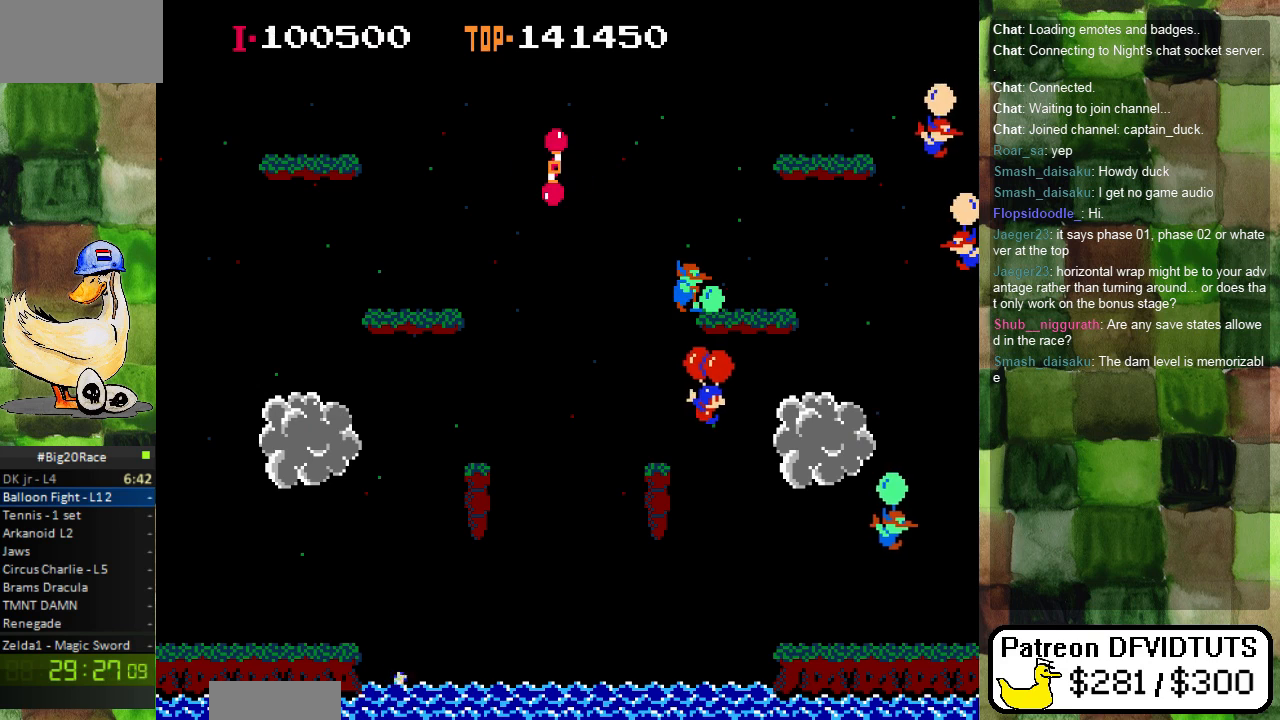
{"dt_ms": 500, "buttons": ["DPAD_RIGHT"]}
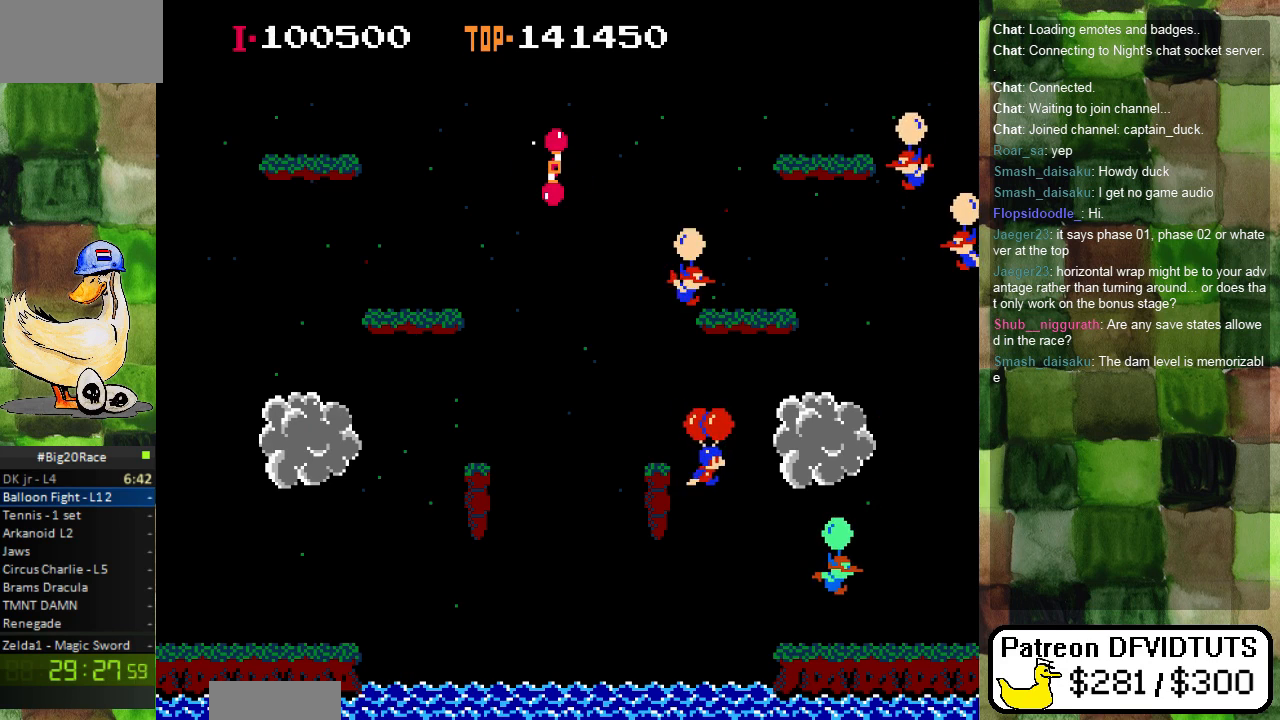
{"dt_ms": 500, "buttons": ["DPAD_RIGHT"], "events": [[300, "A", "down"], [433, "A", "up"]]}
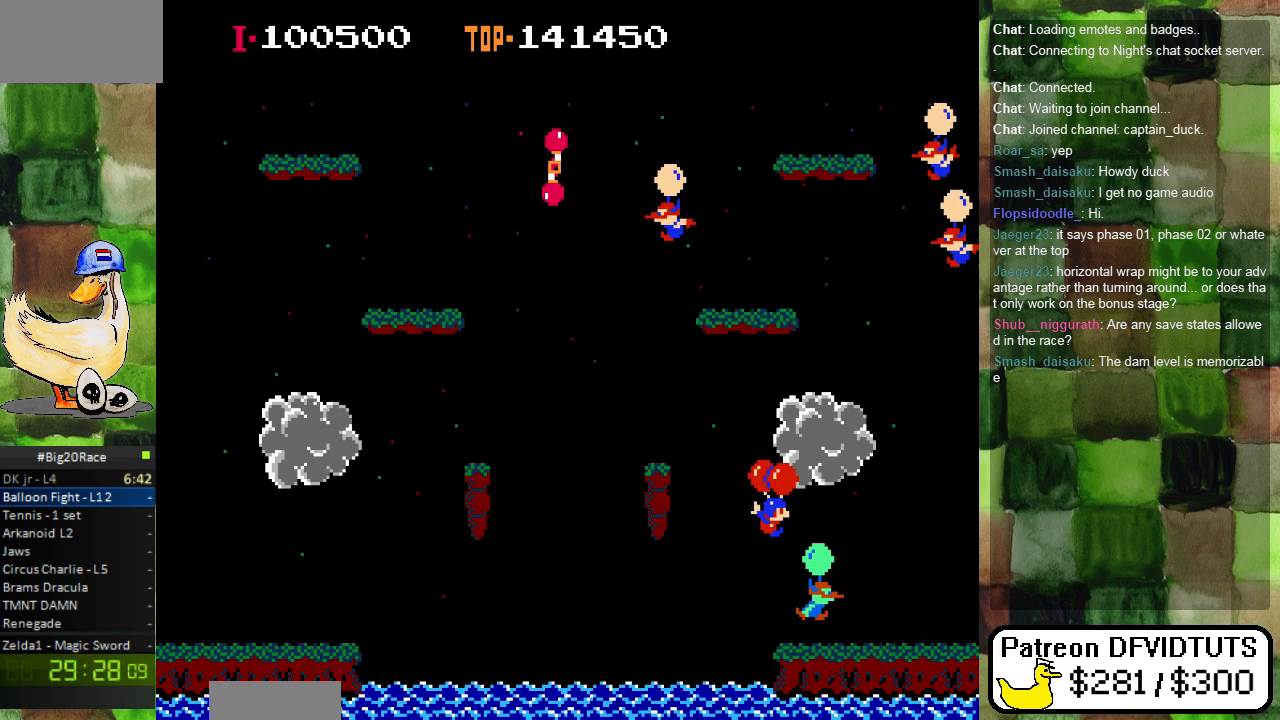
{"dt_ms": 500, "buttons": ["A", "DPAD_RIGHT"], "events": [[200, "DPAD_RIGHT", "up"], [467, "DPAD_RIGHT", "down"], [483, "A", "down"]]}
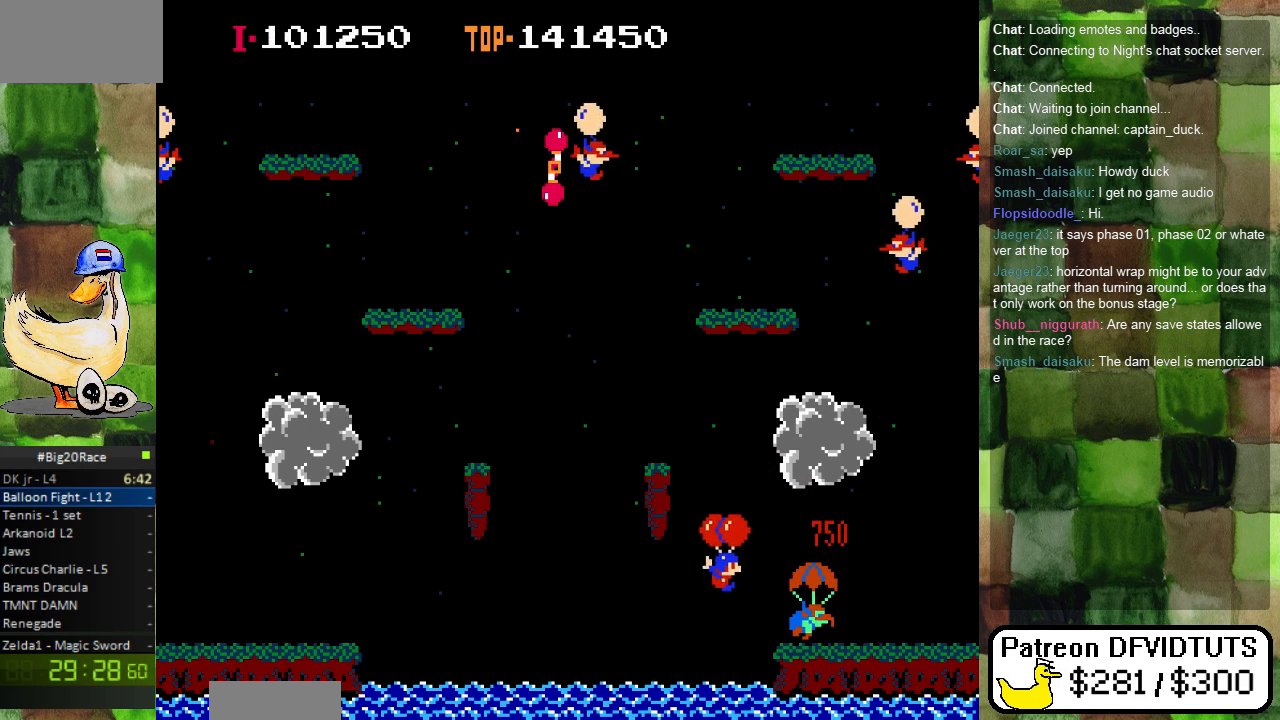
{"dt_ms": 500, "buttons": ["DPAD_RIGHT"], "events": [[117, "A", "up"], [167, "A", "down"], [267, "A", "up"], [333, "A", "down"], [450, "A", "up"]]}
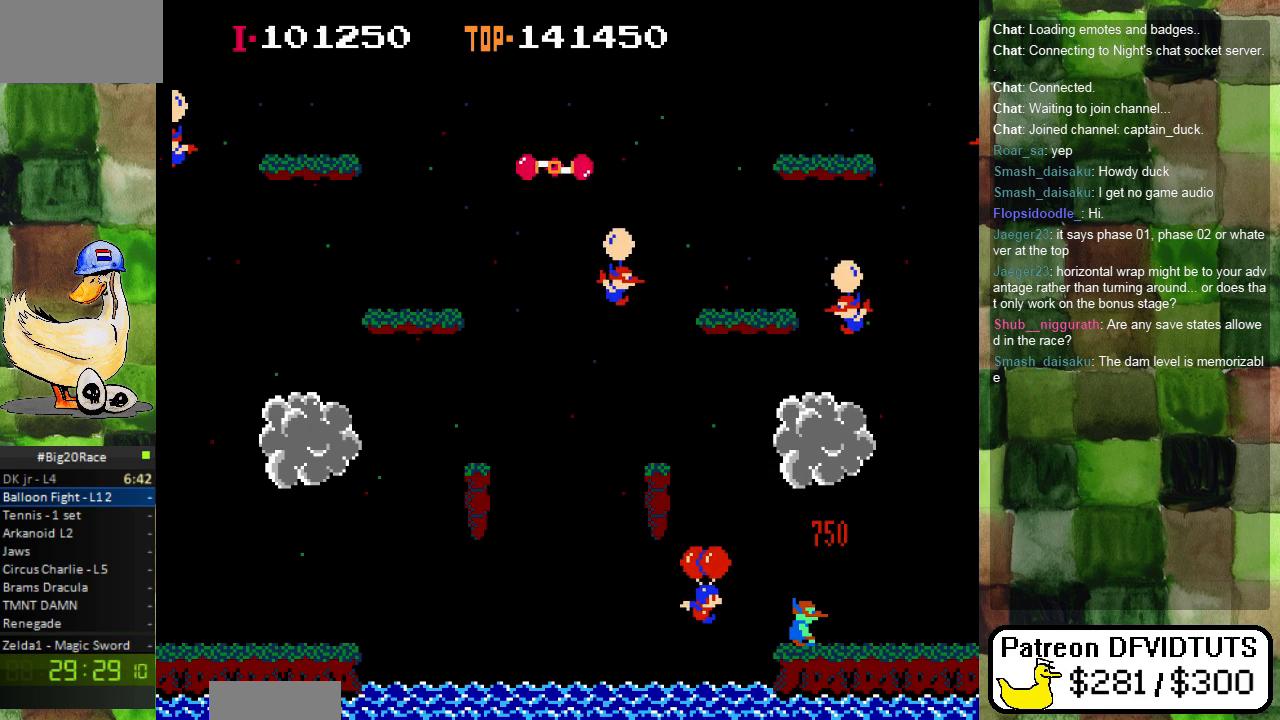
{"dt_ms": 500, "buttons": ["DPAD_RIGHT"], "events": [[17, "A", "down"], [133, "A", "up"], [367, "A", "down"], [417, "A", "up"]]}
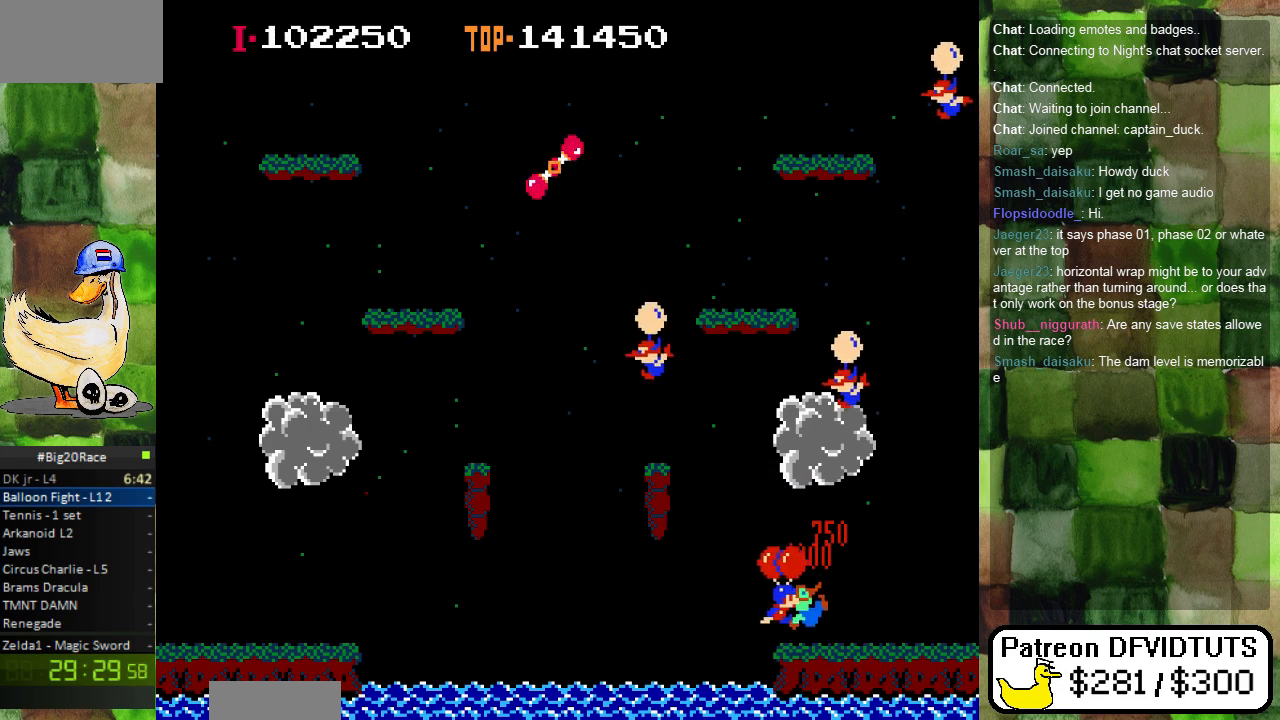
{"dt_ms": 500, "buttons": ["DPAD_LEFT"], "events": [[50, "DPAD_RIGHT", "up"], [283, "DPAD_LEFT", "down"]]}
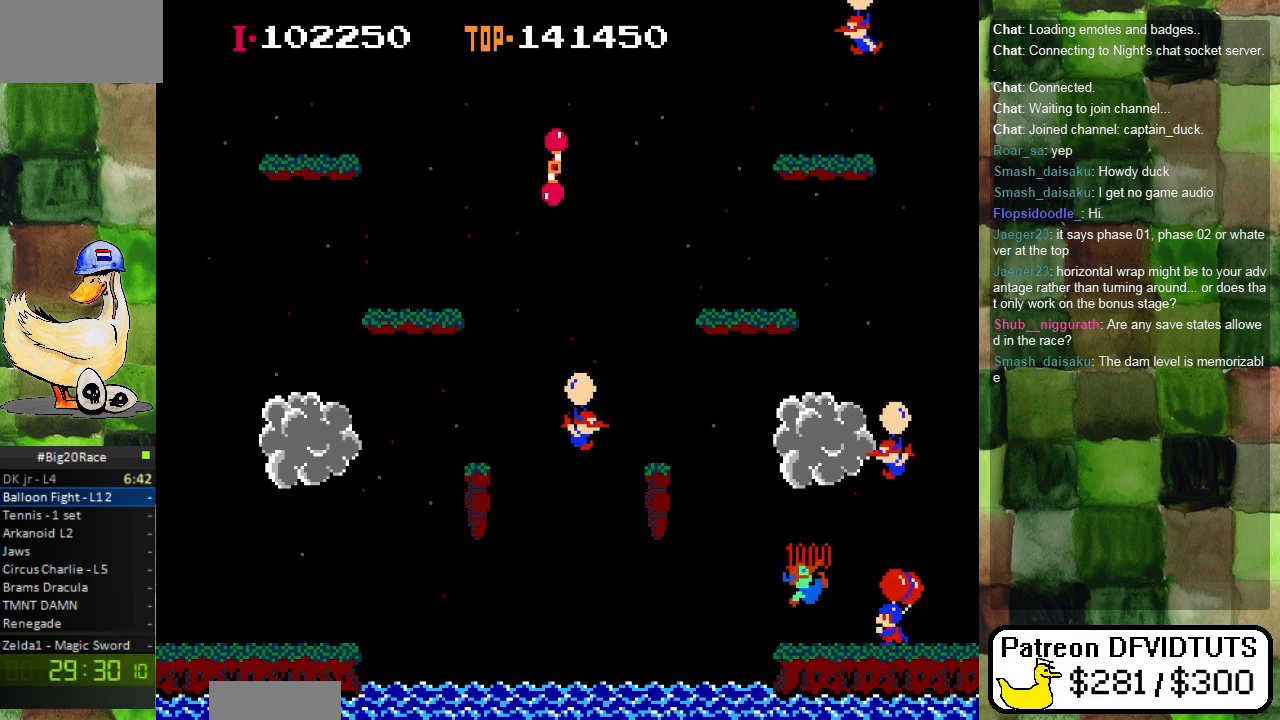
{"dt_ms": 500, "buttons": ["DPAD_LEFT"], "events": [[117, "DPAD_LEFT", "up"], [283, "DPAD_LEFT", "down"]]}
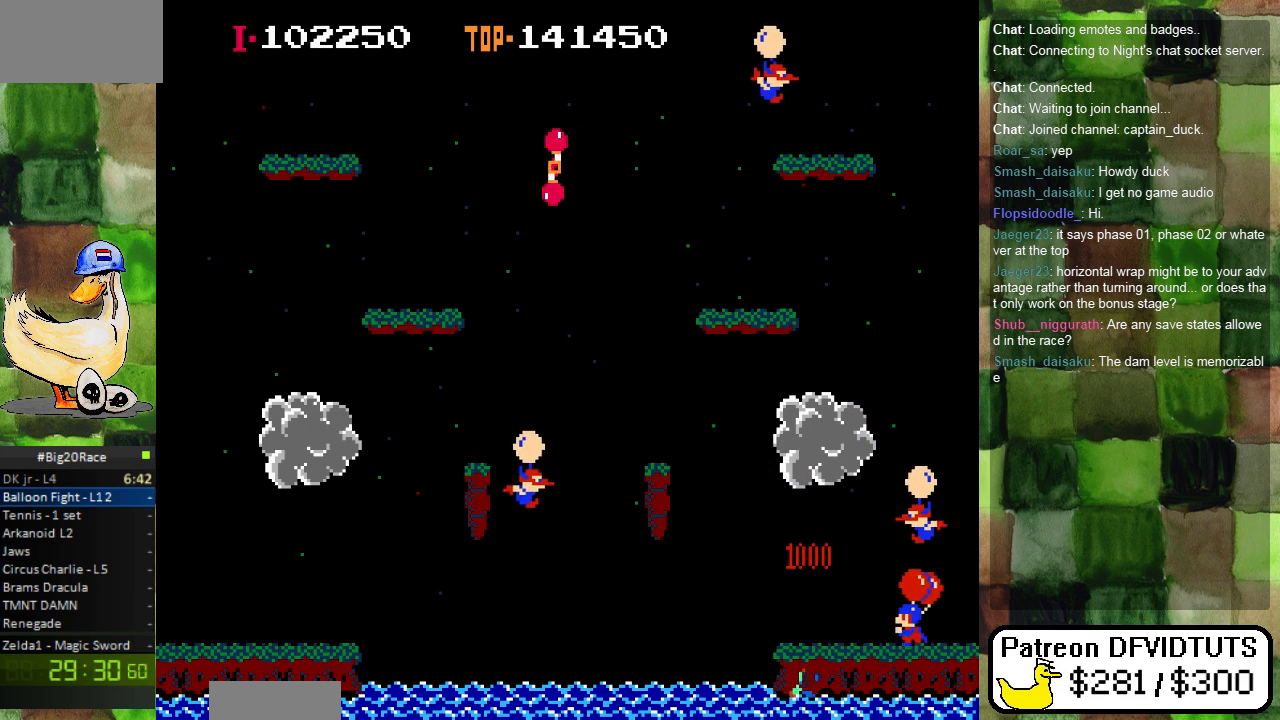
{"dt_ms": 500, "buttons": ["A", "DPAD_RIGHT"], "events": [[300, "A", "down"], [350, "DPAD_LEFT", "up"], [433, "DPAD_RIGHT", "down"]]}
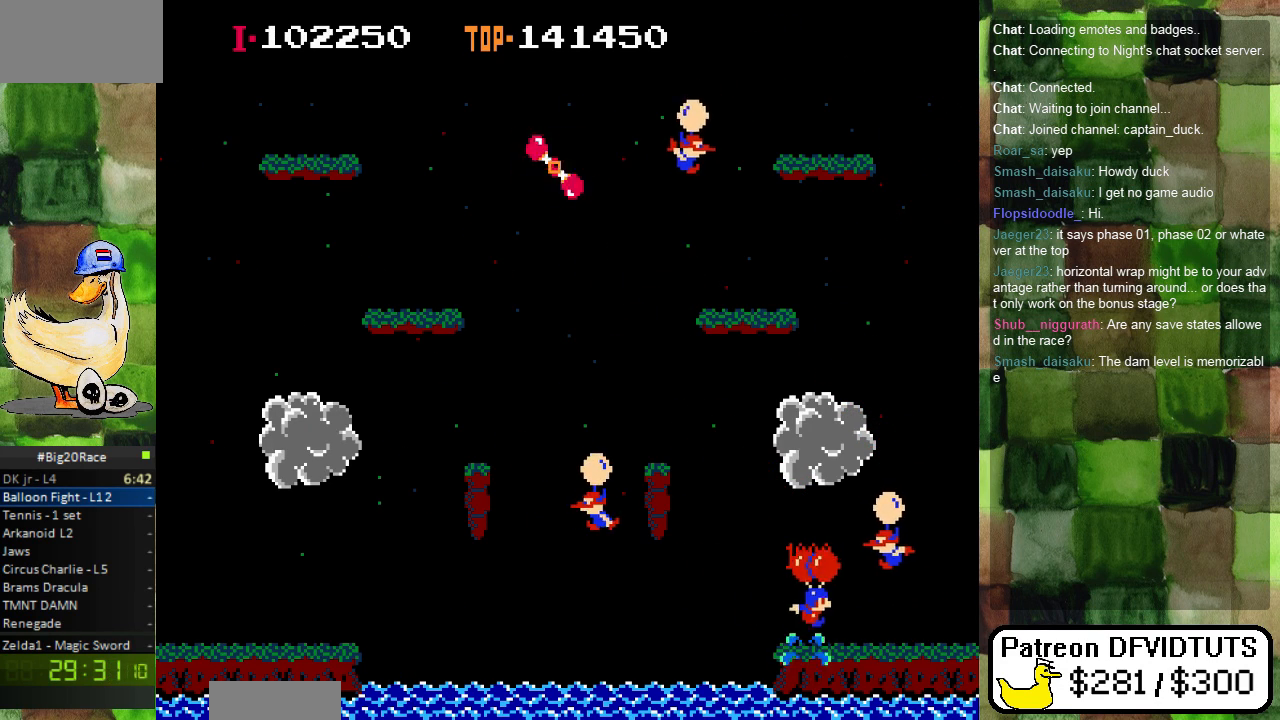
{"dt_ms": 1000, "buttons": ["DPAD_RIGHT"]}
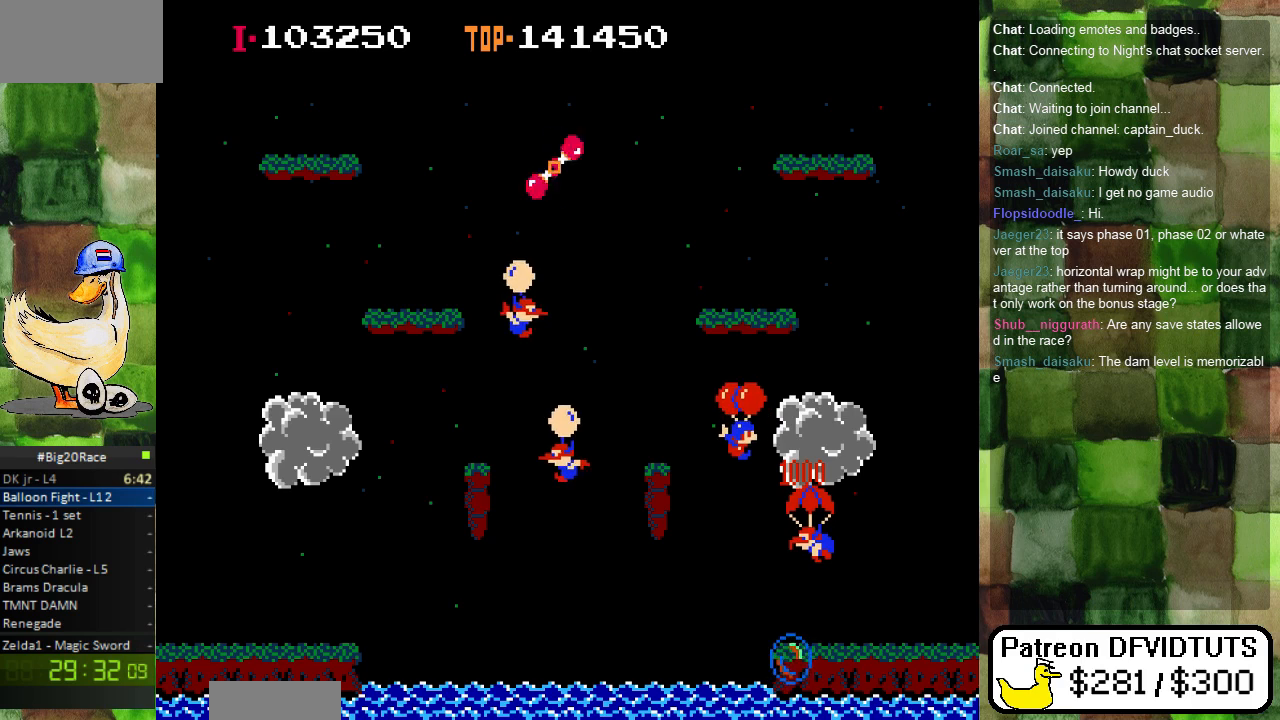
{"dt_ms": 500, "buttons": ["DPAD_RIGHT"], "events": []}
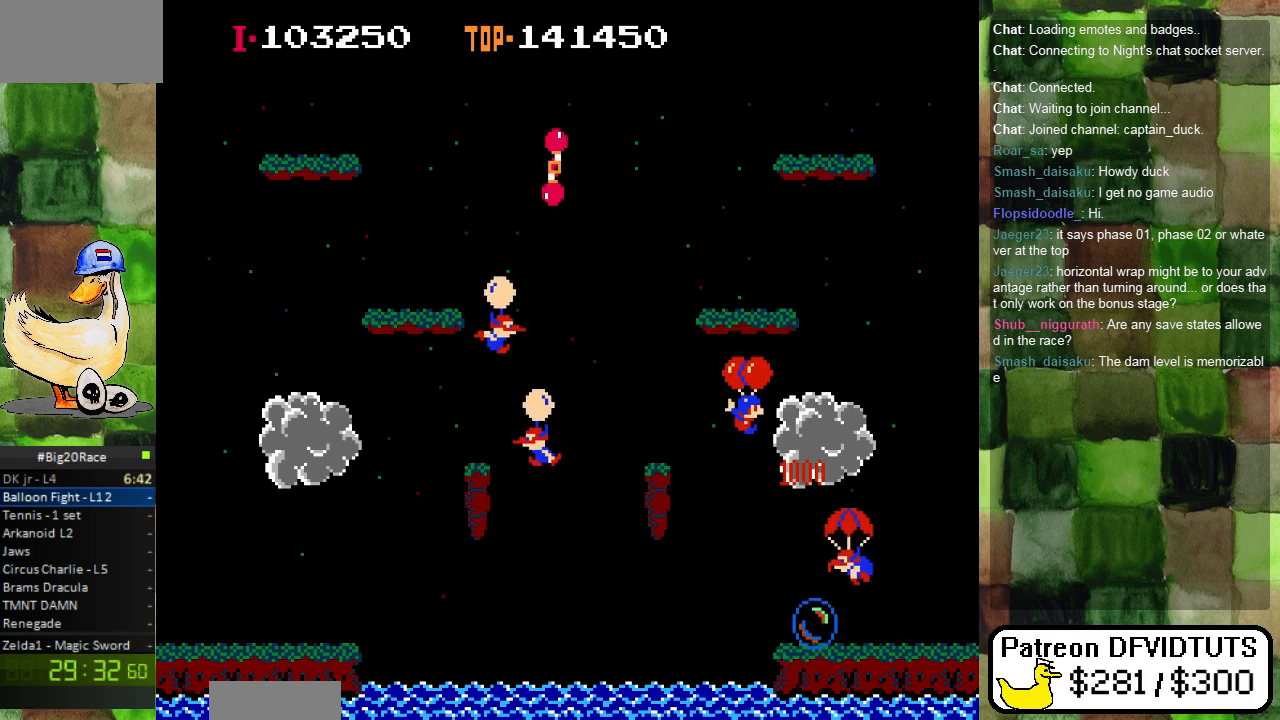
{"dt_ms": 500, "buttons": ["DPAD_RIGHT"], "events": [[167, "A", "down"], [283, "A", "up"], [400, "A", "down"], [450, "A", "up"]]}
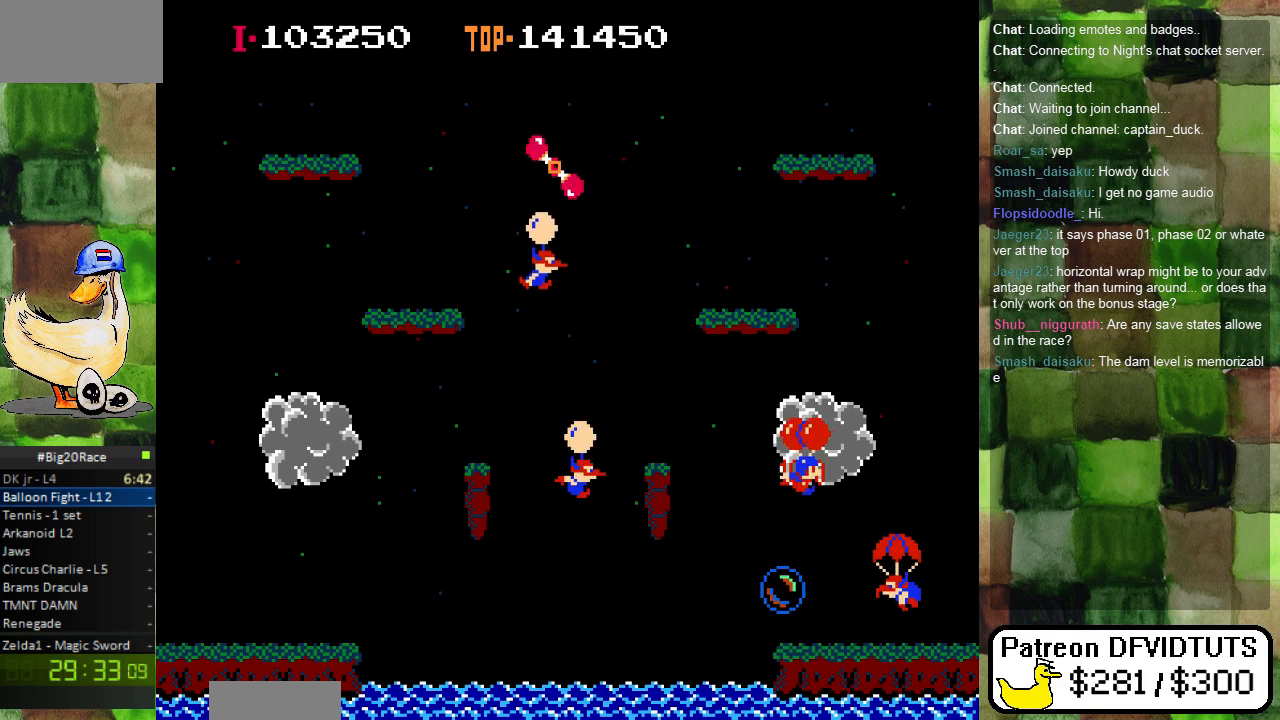
{"dt_ms": 500, "buttons": ["DPAD_RIGHT"], "events": []}
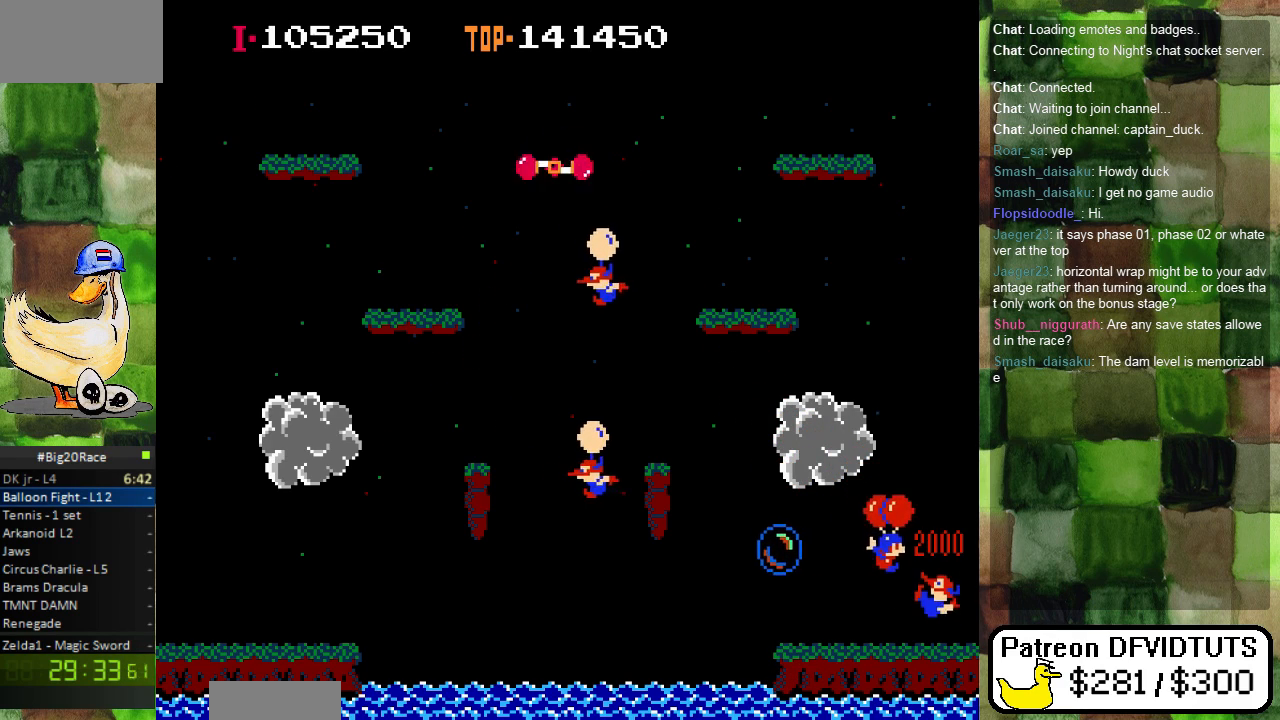
{"dt_ms": 500, "buttons": [], "events": [[67, "DPAD_RIGHT", "up"], [367, "DPAD_RIGHT", "down"], [467, "DPAD_RIGHT", "up"]]}
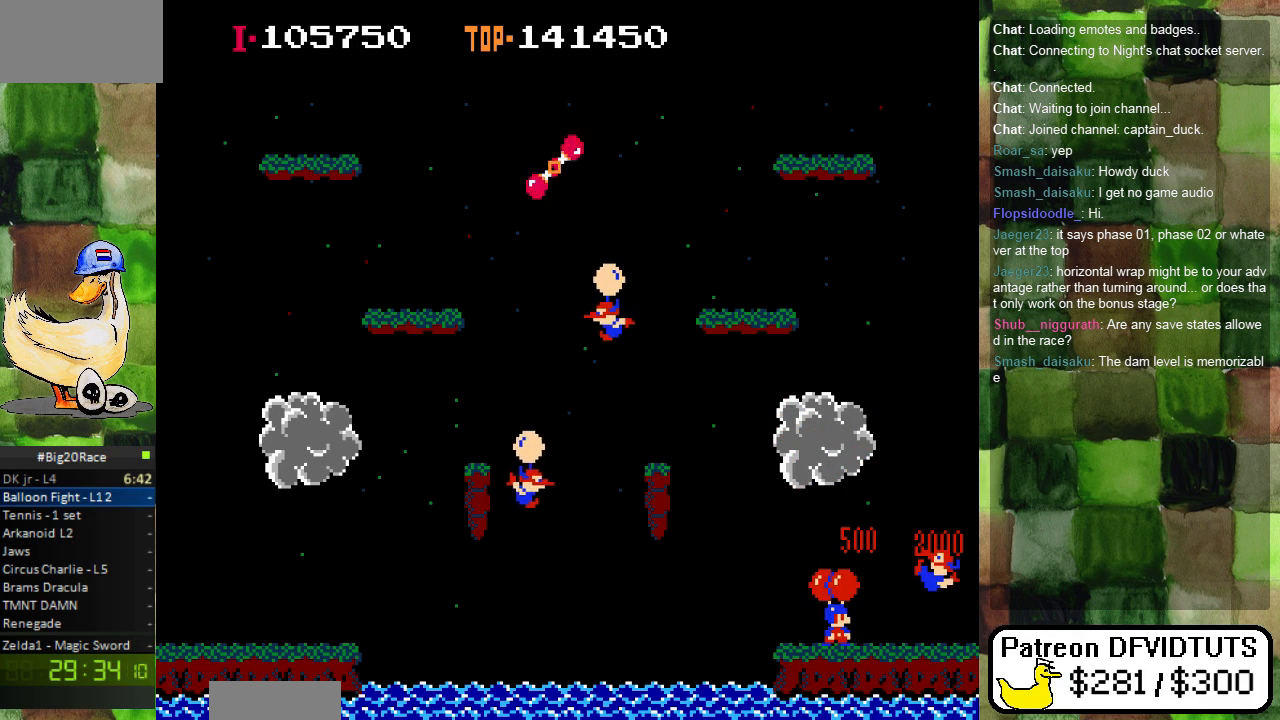
{"dt_ms": 500, "buttons": ["A", "DPAD_RIGHT"], "events": [[167, "DPAD_LEFT", "down"], [300, "A", "down"], [400, "DPAD_LEFT", "up"], [433, "A", "up"], [500, "A", "down"], [500, "DPAD_RIGHT", "down"]]}
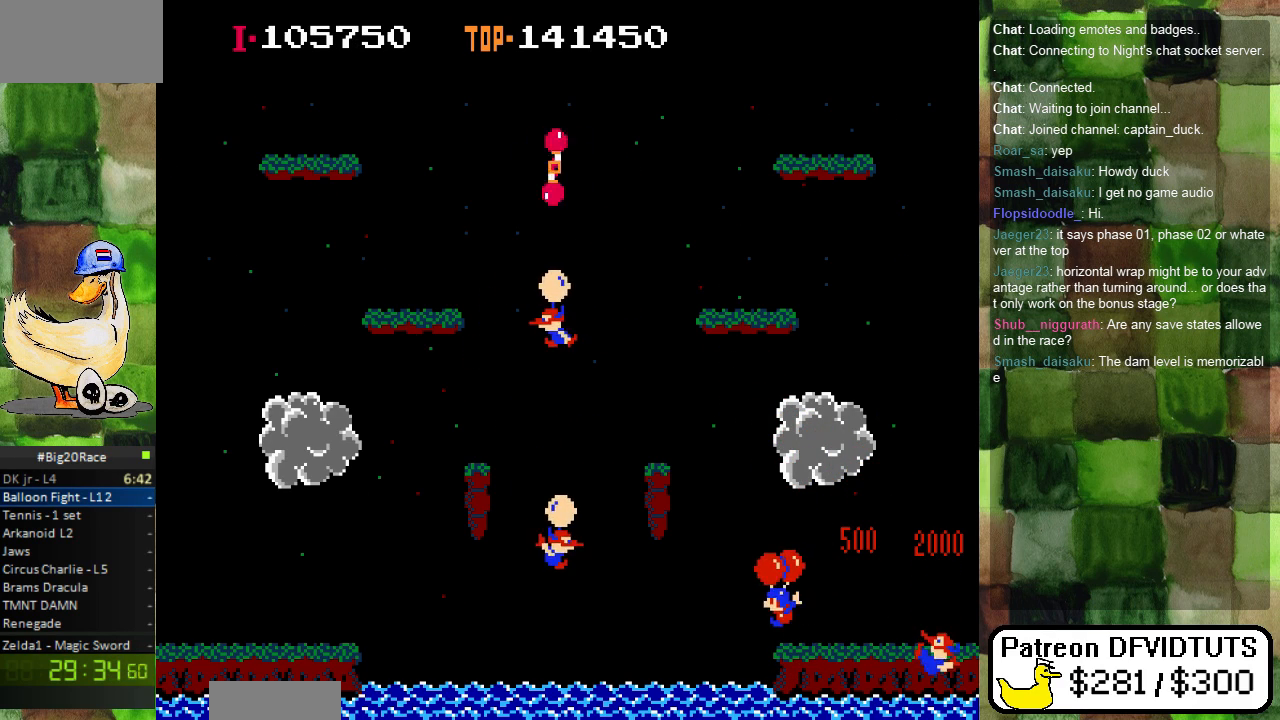
{"dt_ms": 500, "buttons": [], "events": [[100, "A", "up"], [183, "A", "down"], [283, "A", "up"], [333, "DPAD_RIGHT", "up"], [367, "A", "down"], [367, "DPAD_RIGHT", "down"], [433, "DPAD_RIGHT", "up"], [467, "A", "up"]]}
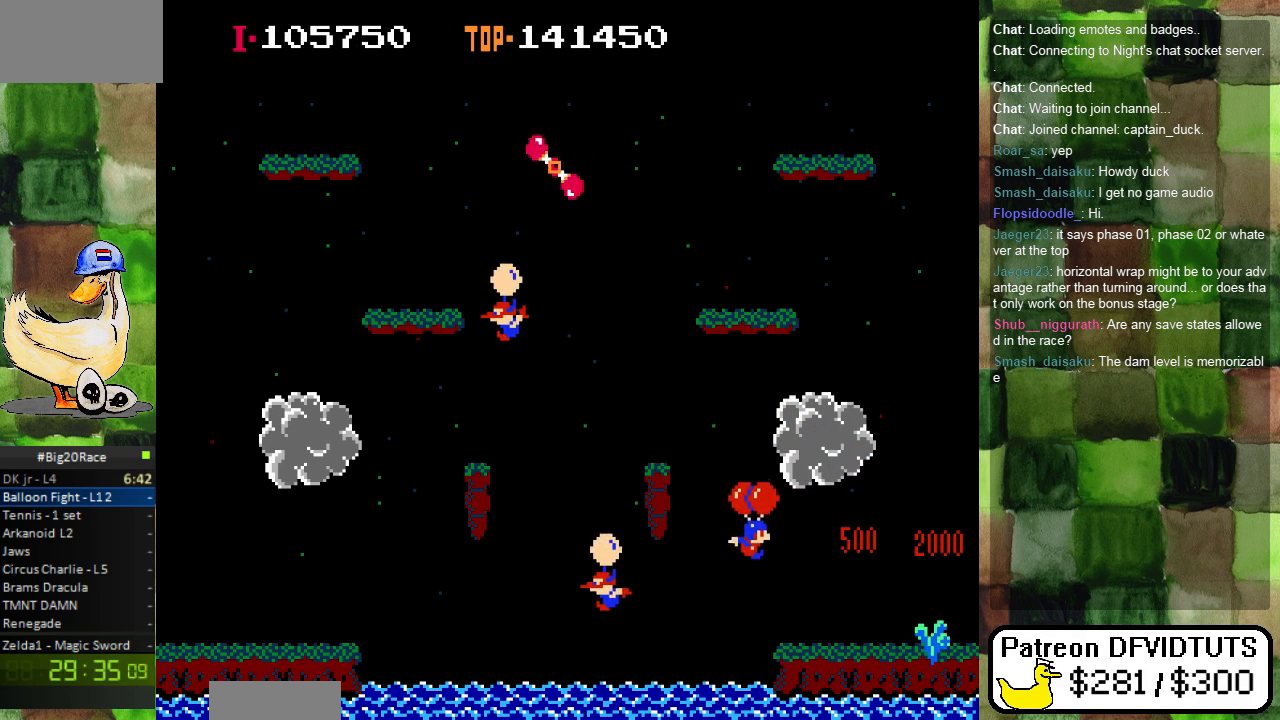
{"dt_ms": 500, "buttons": [], "events": [[67, "A", "down"], [117, "DPAD_LEFT", "down"], [183, "A", "up"], [500, "DPAD_LEFT", "up"]]}
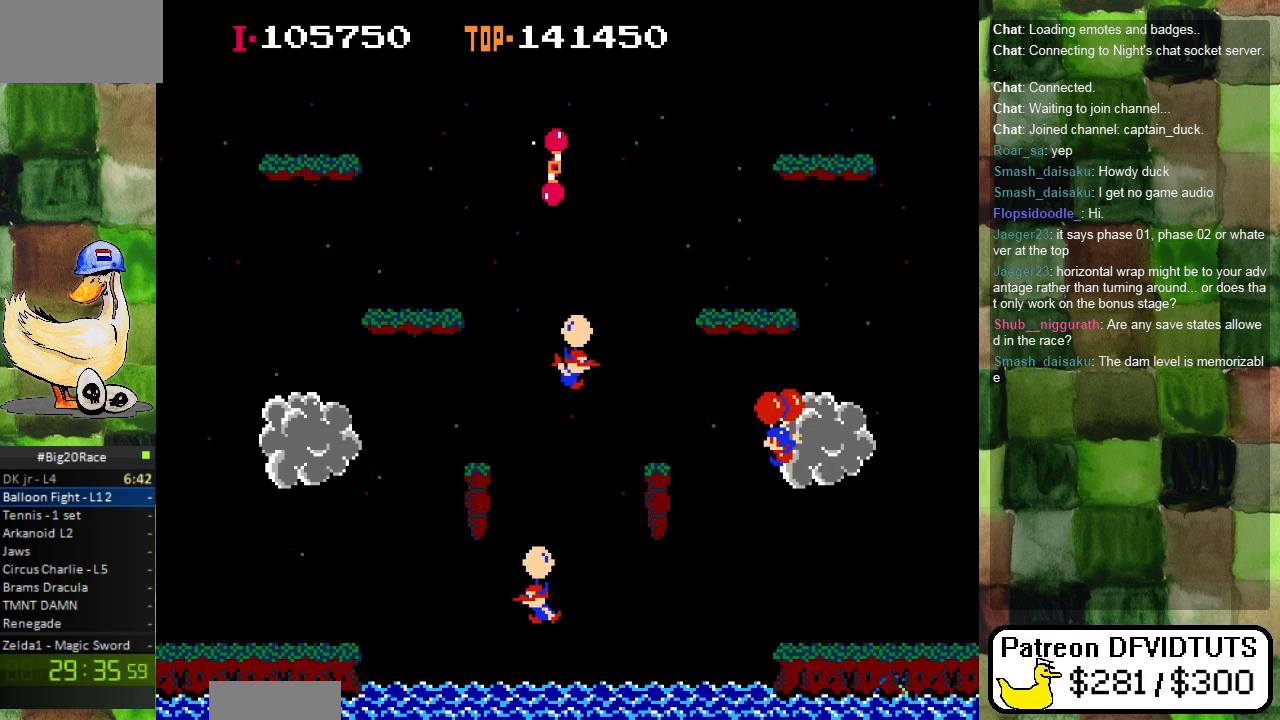
{"dt_ms": 500, "buttons": ["DPAD_LEFT"], "events": [[150, "A", "down"], [200, "DPAD_LEFT", "down"], [217, "A", "up"], [317, "A", "down"], [383, "A", "up"]]}
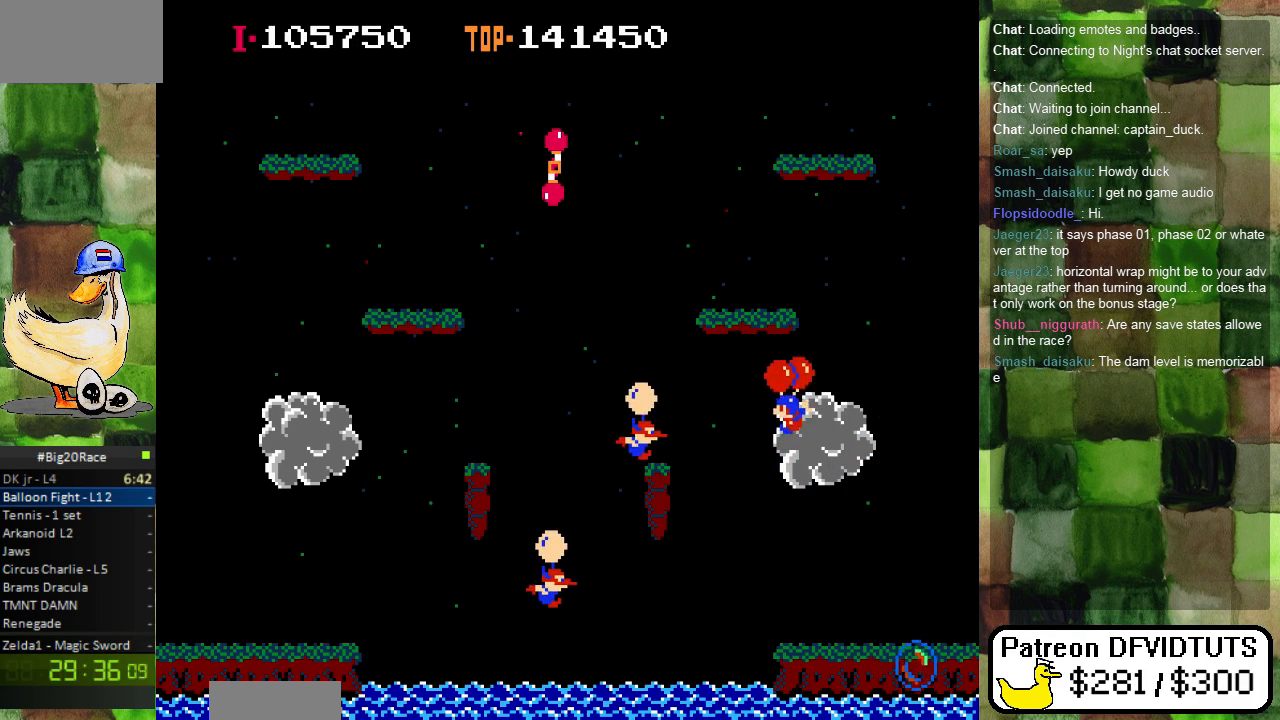
{"dt_ms": 500, "buttons": ["DPAD_RIGHT"]}
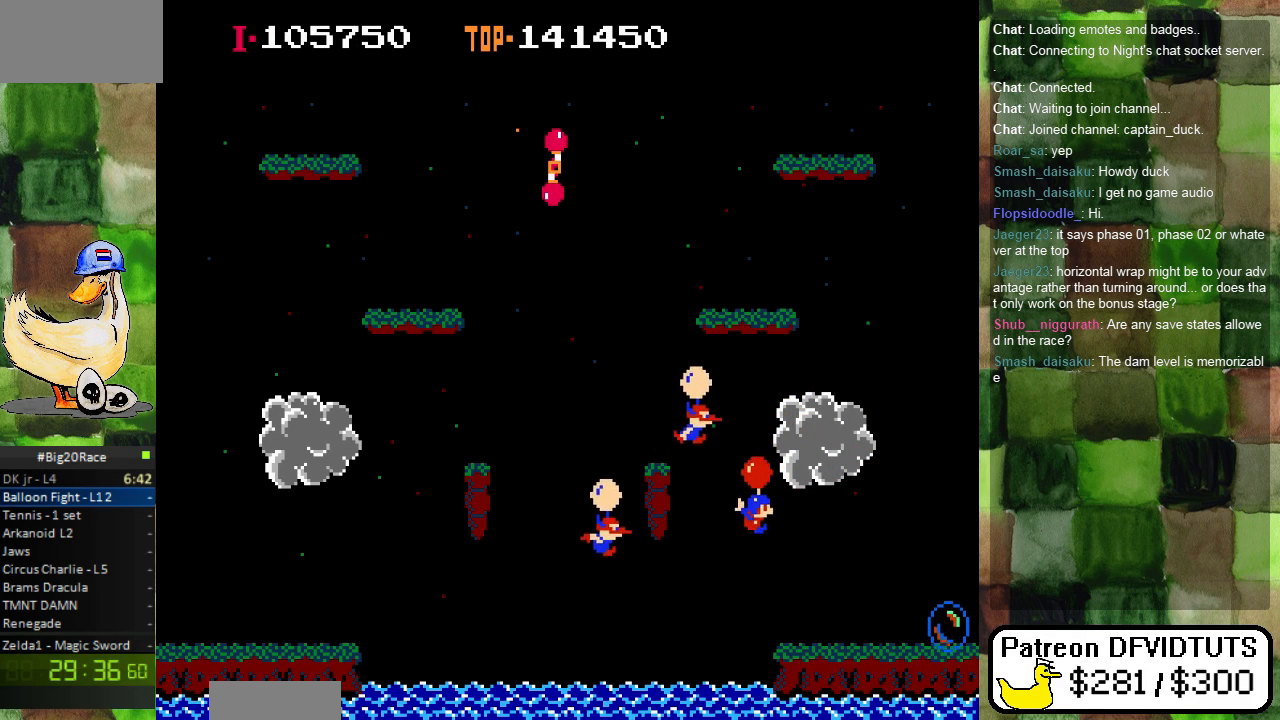
{"dt_ms": 500, "buttons": []}
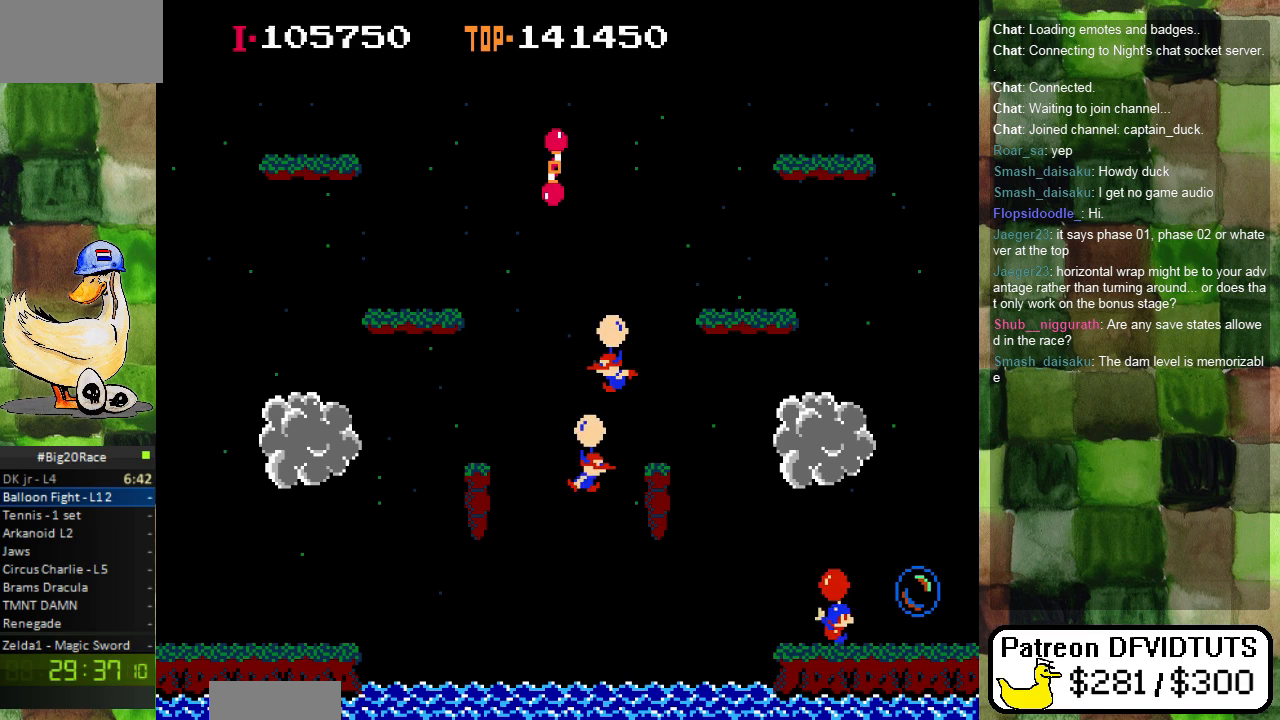
{"dt_ms": 500, "buttons": ["A"], "events": [[133, "DPAD_RIGHT", "down"], [167, "DPAD_RIGHT", "up"], [233, "A", "down"], [267, "DPAD_RIGHT", "down"], [350, "A", "up"], [417, "A", "down"], [467, "DPAD_RIGHT", "up"]]}
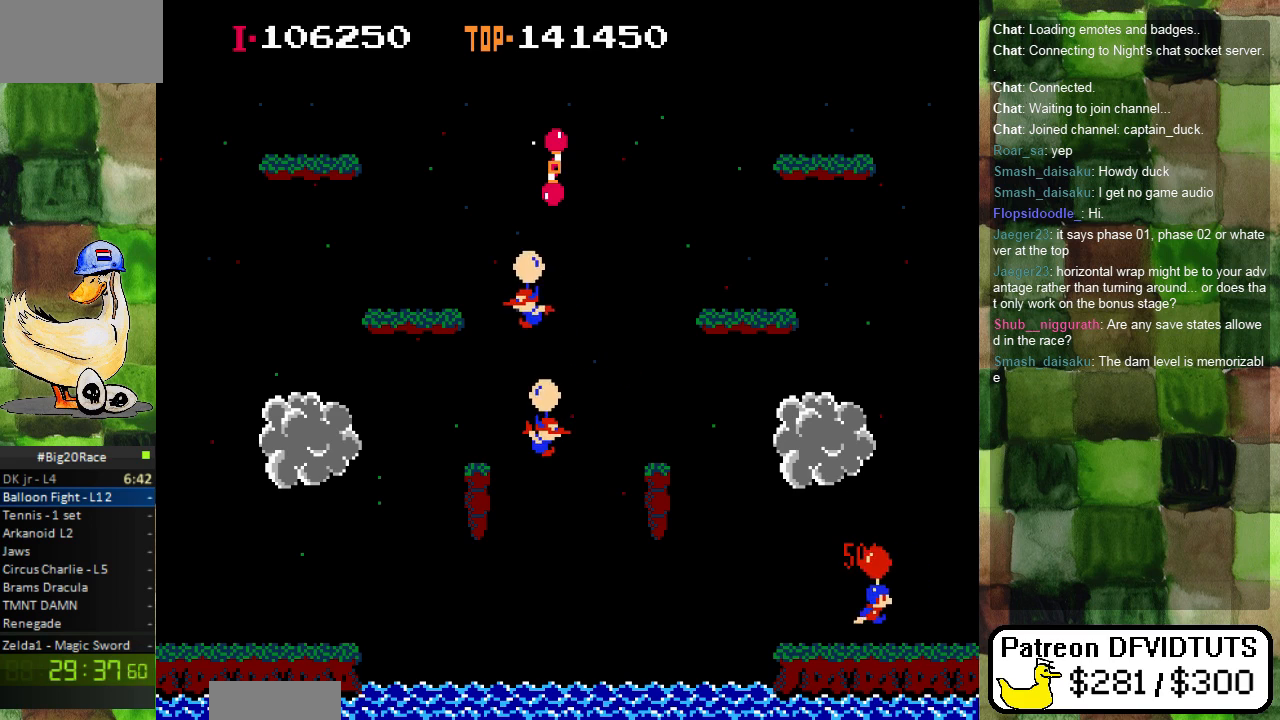
{"dt_ms": 500, "buttons": ["A", "DPAD_RIGHT"], "events": [[50, "A", "up"], [133, "A", "down"], [250, "A", "up"], [317, "A", "down"], [417, "A", "up"], [467, "DPAD_RIGHT", "down"], [500, "A", "down"]]}
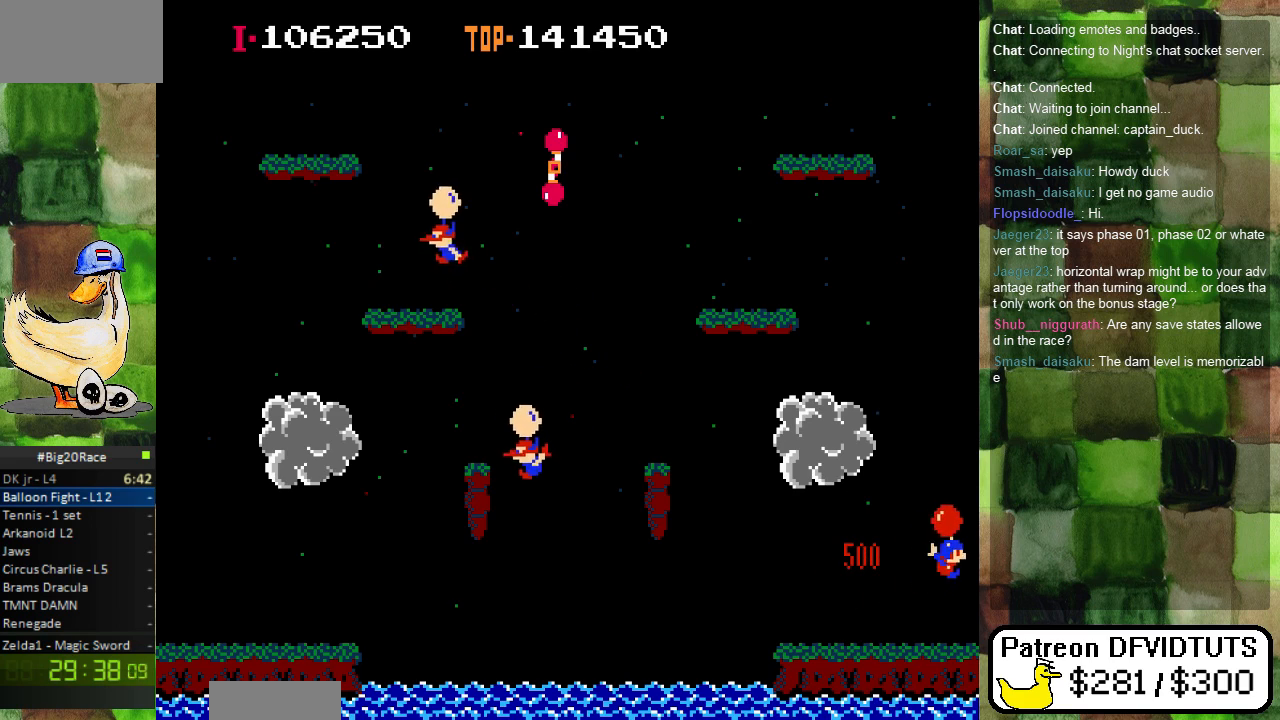
{"dt_ms": 500, "buttons": [], "events": [[100, "A", "up"], [117, "DPAD_RIGHT", "up"], [167, "A", "down"], [267, "A", "up"]]}
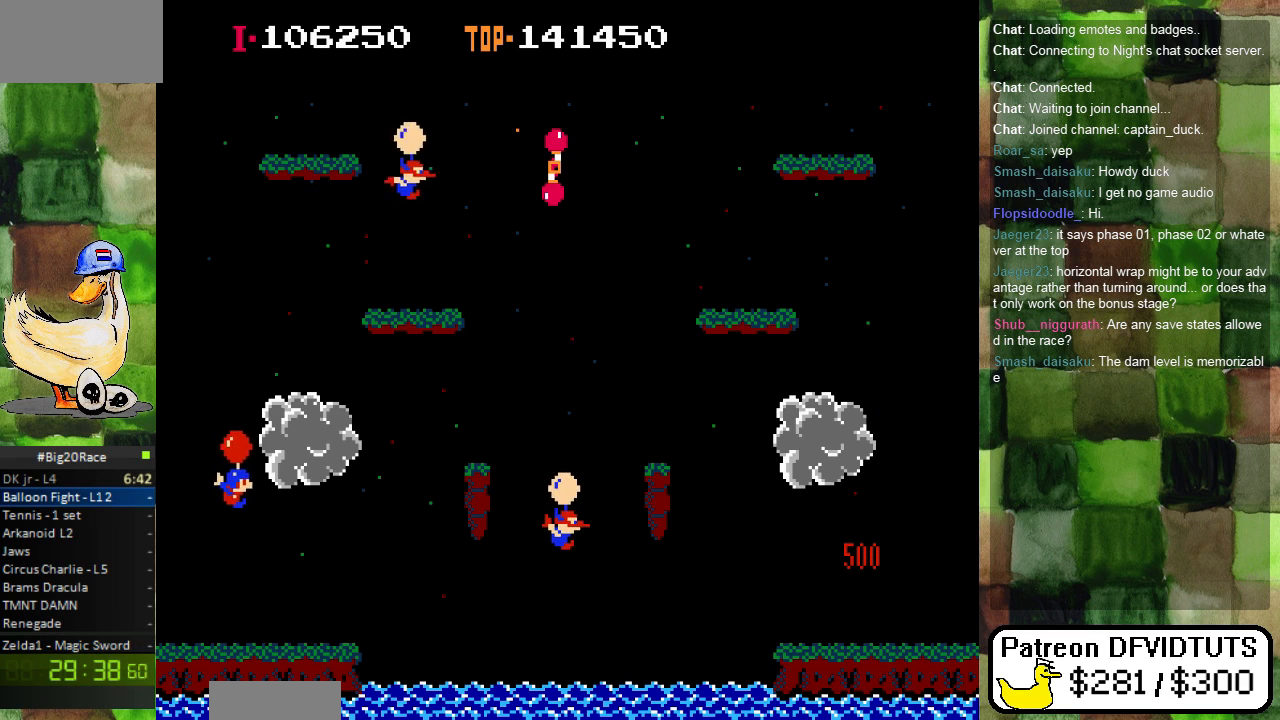
{"dt_ms": 500, "buttons": ["DPAD_RIGHT"], "events": [[100, "DPAD_RIGHT", "down"], [183, "A", "down"], [267, "A", "up"], [350, "A", "down"], [433, "A", "up"]]}
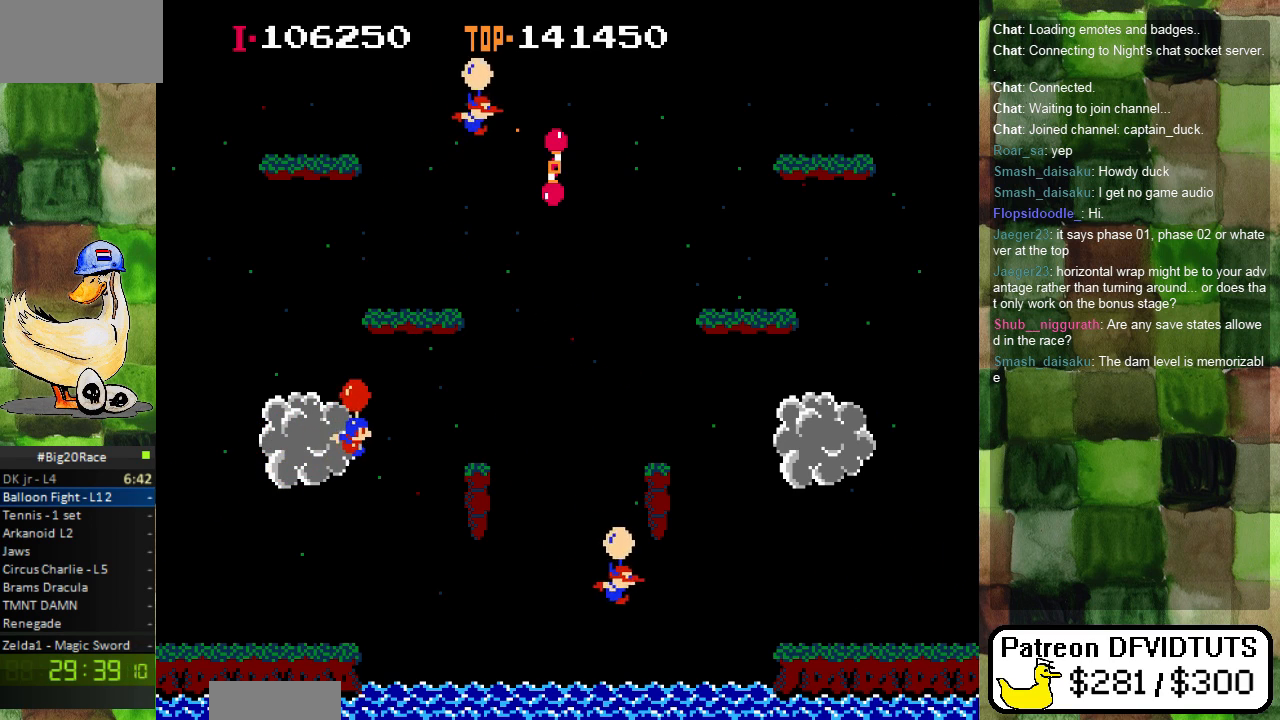
{"dt_ms": 500, "buttons": [], "events": [[67, "DPAD_RIGHT", "up"]]}
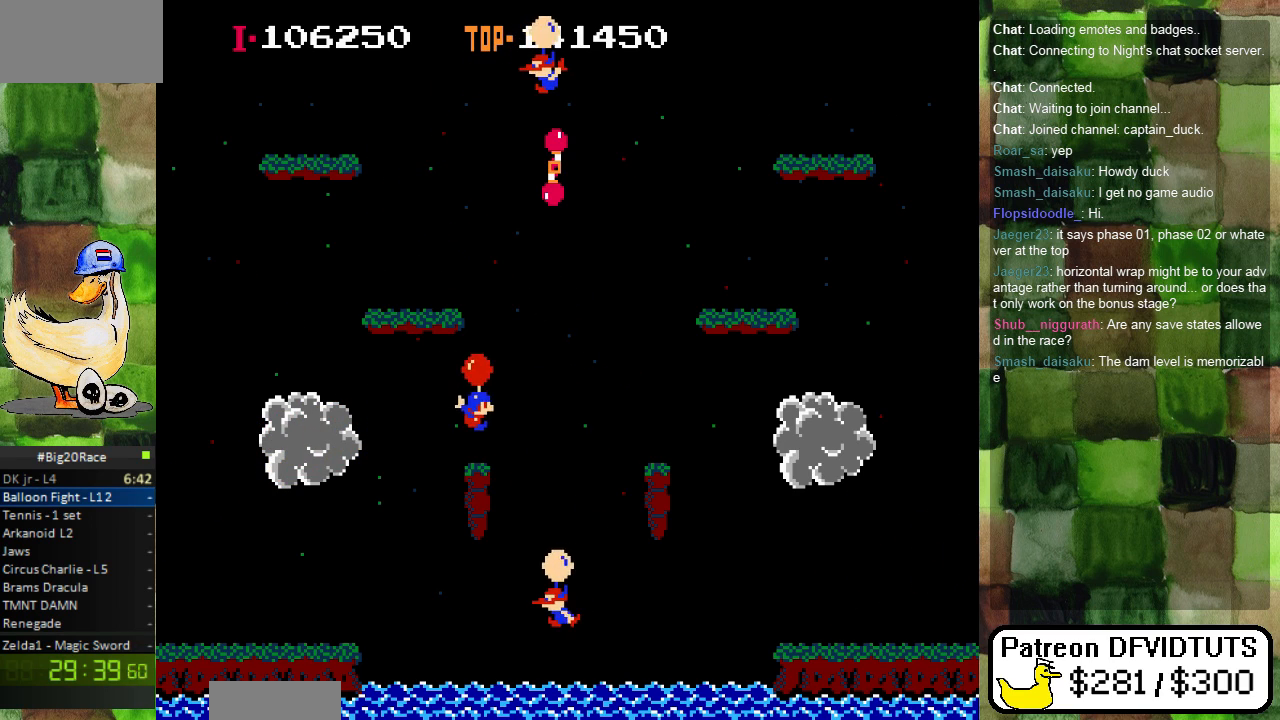
{"dt_ms": 500, "buttons": ["A", "DPAD_LEFT"], "events": [[33, "DPAD_LEFT", "down"], [350, "A", "down"]]}